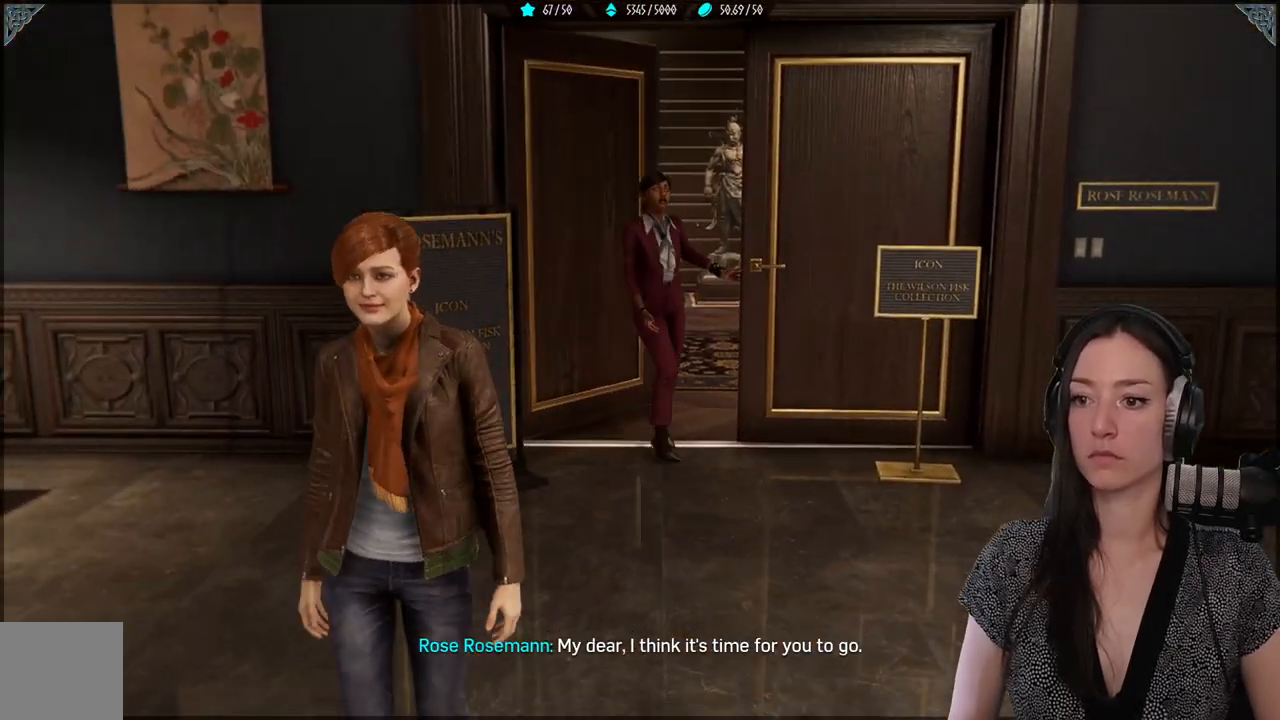
Gameplay with a controller (Xbox layout); each line is a JSON object with the inputs held at the frame after it (dt_ms = milliseconds from this image to that frame). "events" lists button and stick changes between this image and that frame as [ms after this image, input, new state], when the widget could be followed in between.
{"dt_ms": 500, "buttons": [], "left_stick": "up", "right_stick": "center", "events": [[150, "right_stick", "left"], [250, "right_stick", "center"], [400, "left_stick", "up"]]}
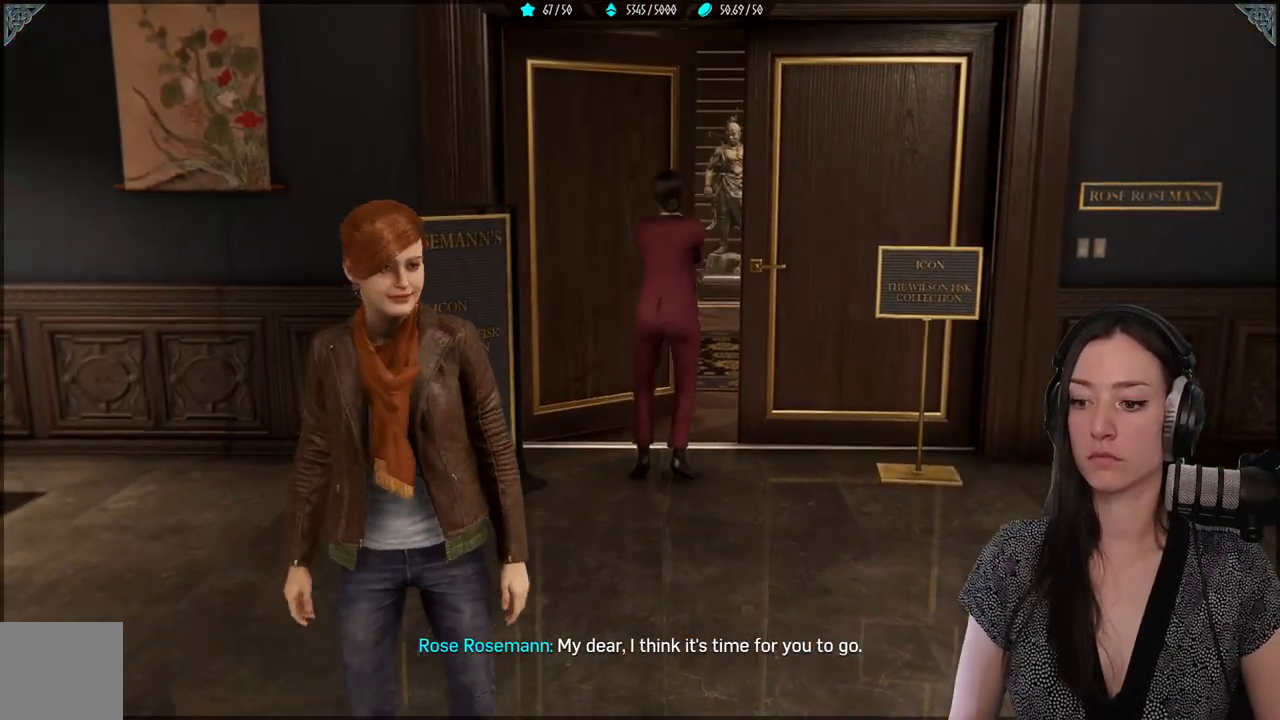
{"dt_ms": 500, "buttons": [], "left_stick": "center", "right_stick": "right", "events": [[67, "left_stick", "center"], [200, "right_stick", "down-right"], [450, "right_stick", "right"]]}
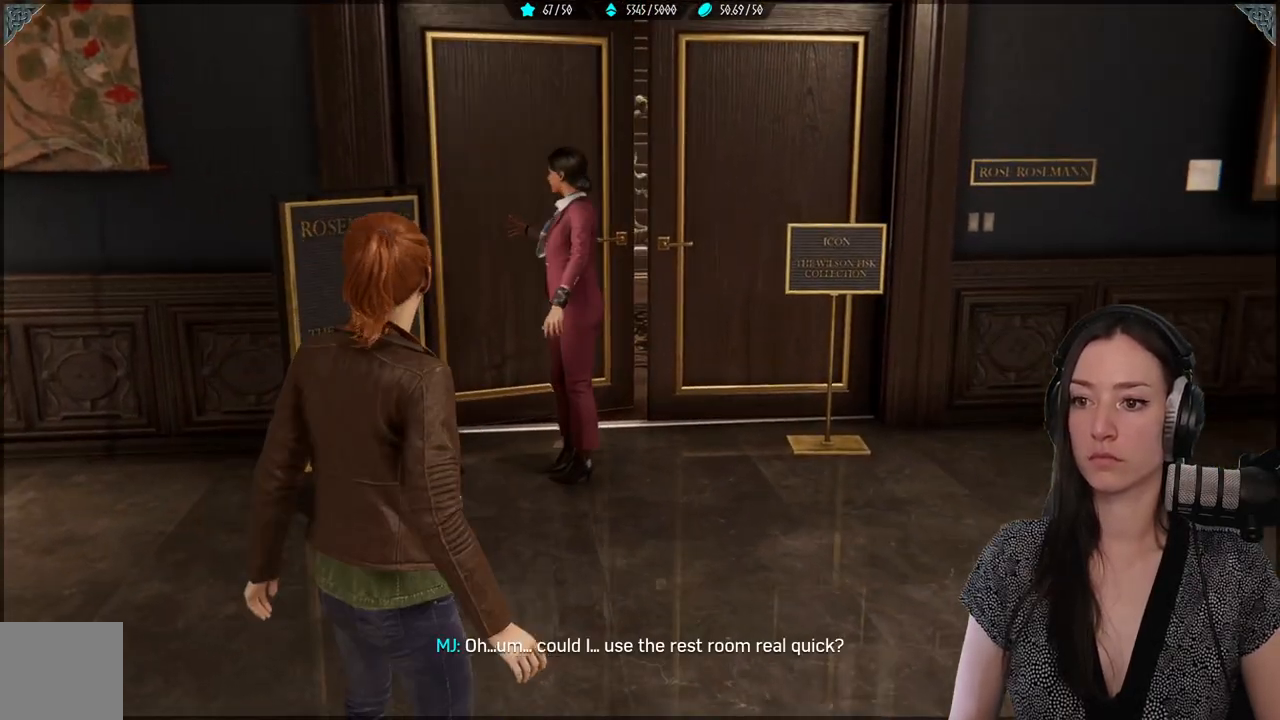
{"dt_ms": 500, "buttons": [], "left_stick": "center", "right_stick": "up-left", "events": [[250, "right_stick", "center"], [350, "right_stick", "up-left"]]}
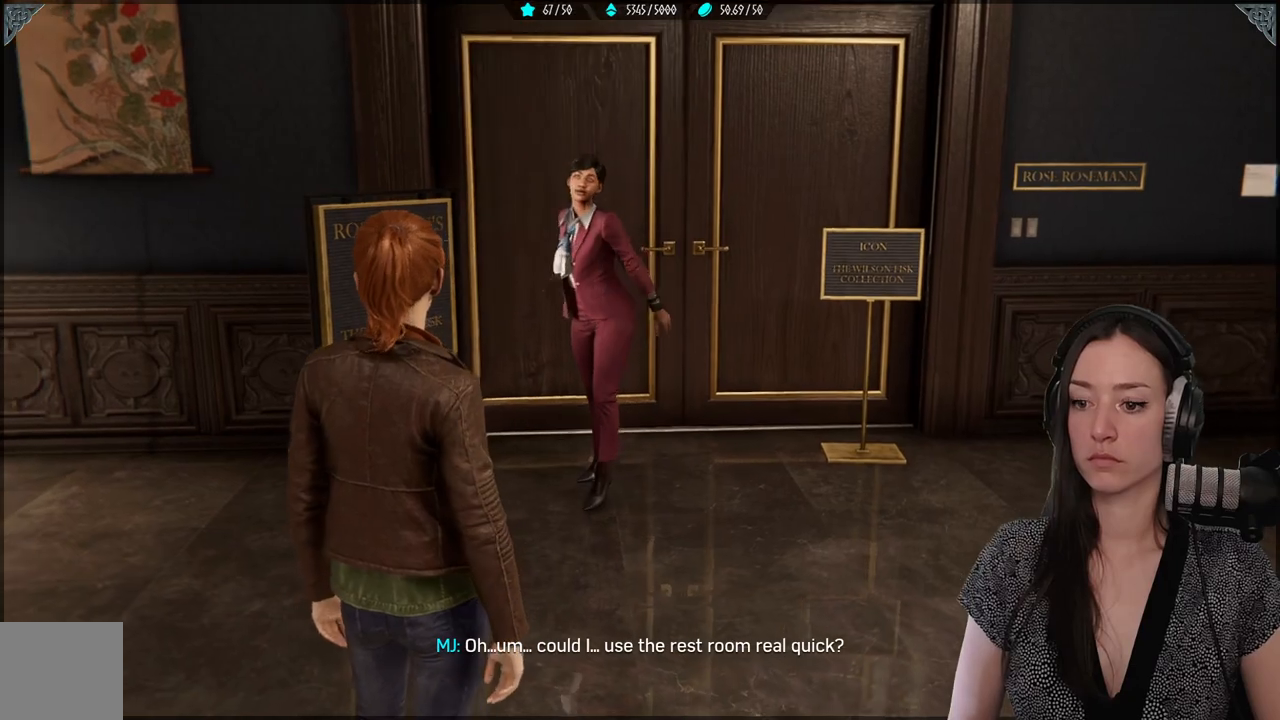
{"dt_ms": 500, "buttons": [], "left_stick": "center", "right_stick": "up-left", "events": [[100, "right_stick", "left"], [333, "right_stick", "up-left"]]}
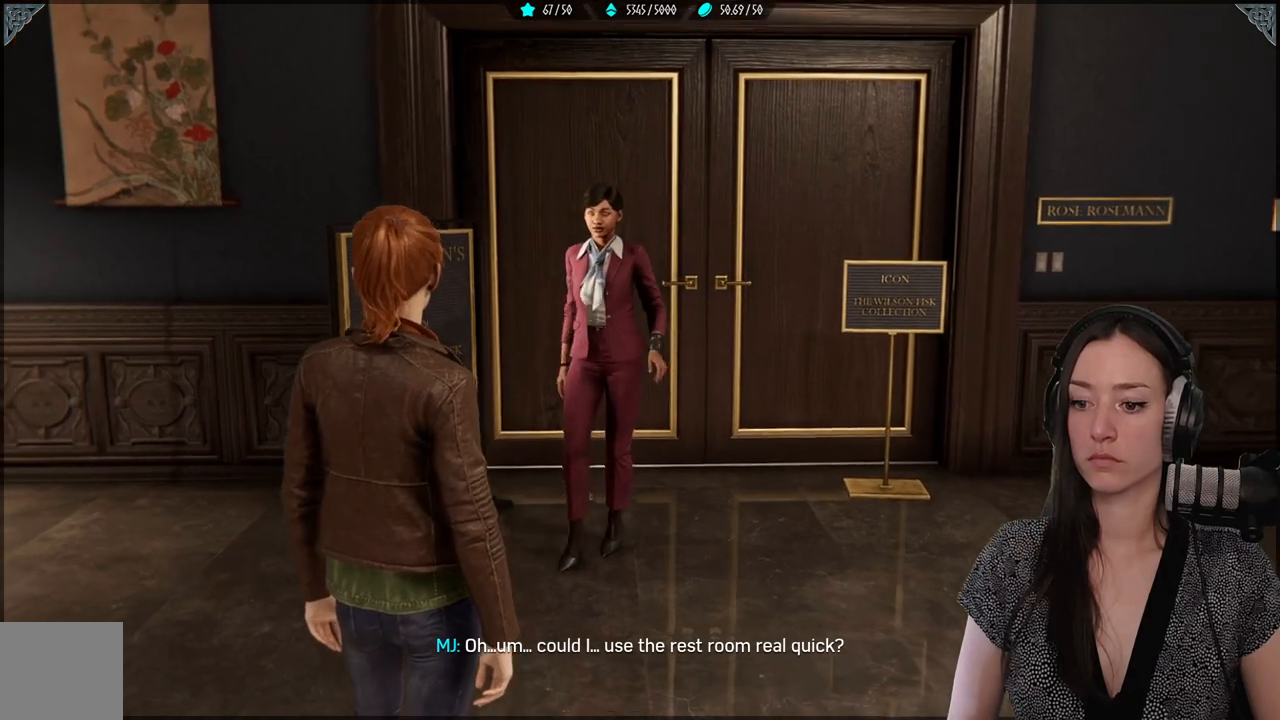
{"dt_ms": 500, "buttons": [], "left_stick": "center", "right_stick": "center", "events": [[483, "right_stick", "center"]]}
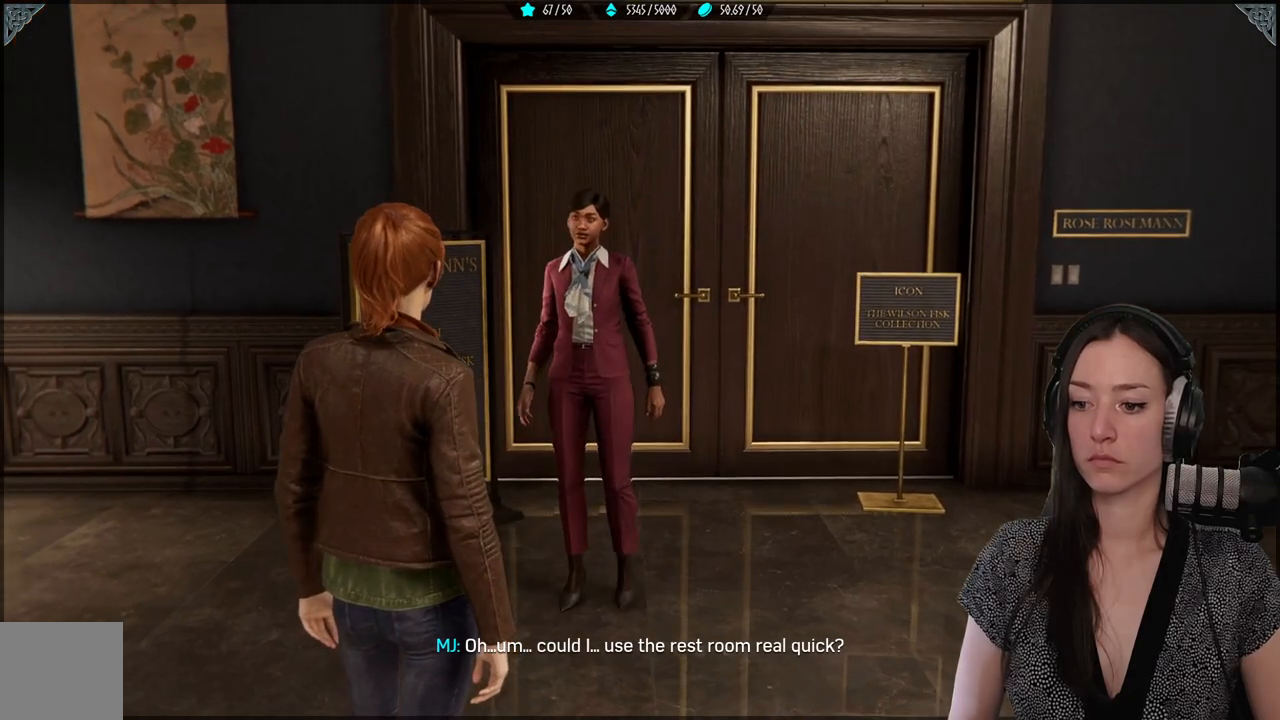
{"dt_ms": 500, "buttons": [], "left_stick": "center", "right_stick": "up-left", "events": [[233, "right_stick", "right"], [283, "right_stick", "center"], [383, "right_stick", "left"], [483, "right_stick", "up-left"]]}
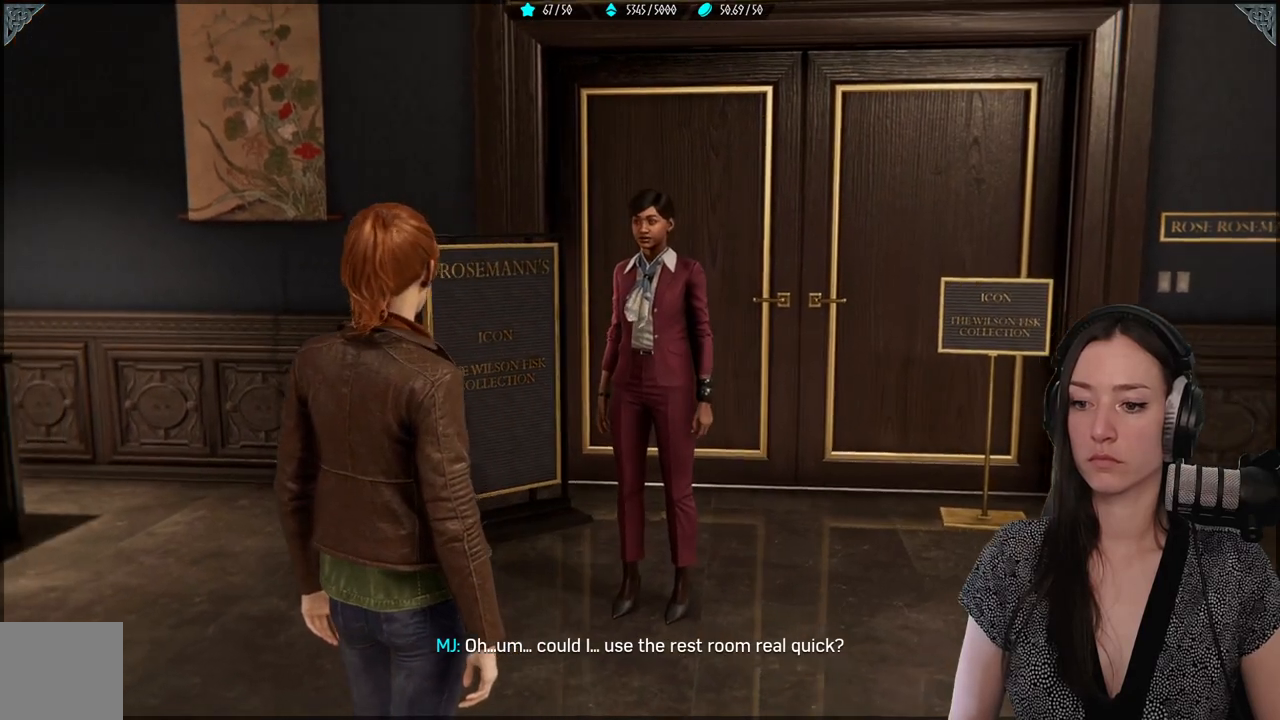
{"dt_ms": 500, "buttons": [], "left_stick": "center", "right_stick": "center", "events": [[333, "right_stick", "center"]]}
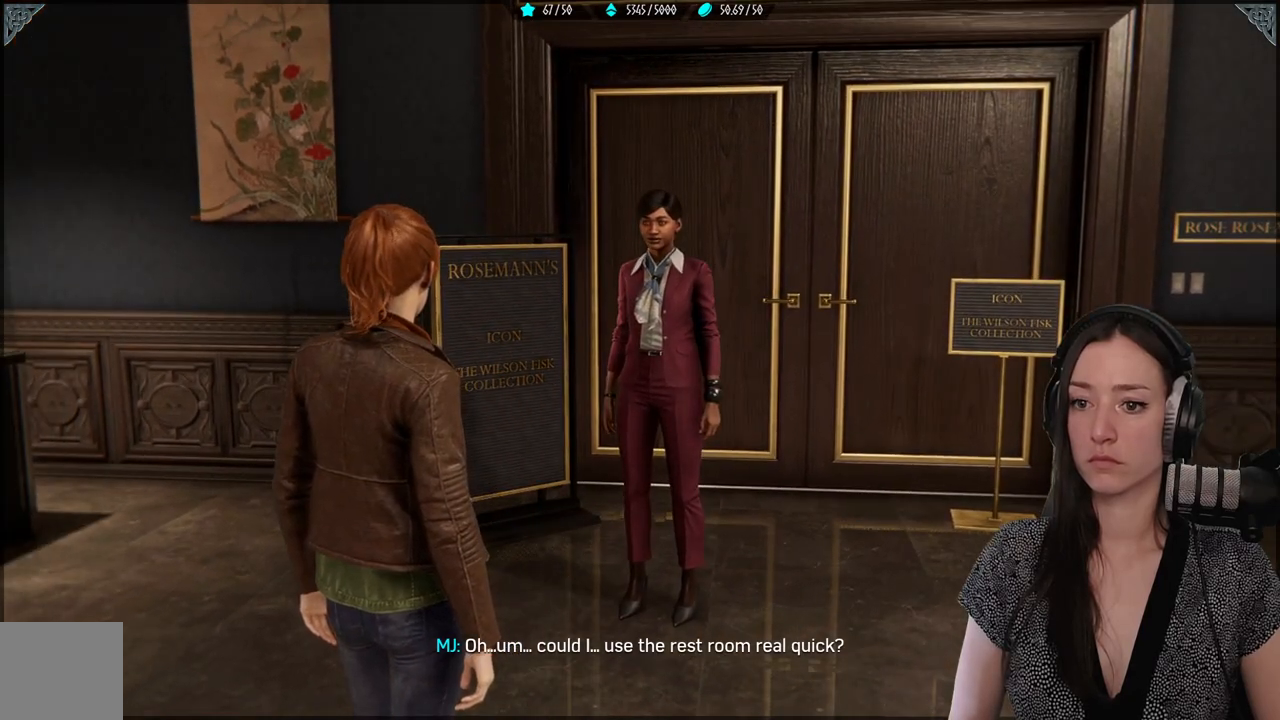
{"dt_ms": 500, "buttons": [], "left_stick": "center", "right_stick": "center", "events": []}
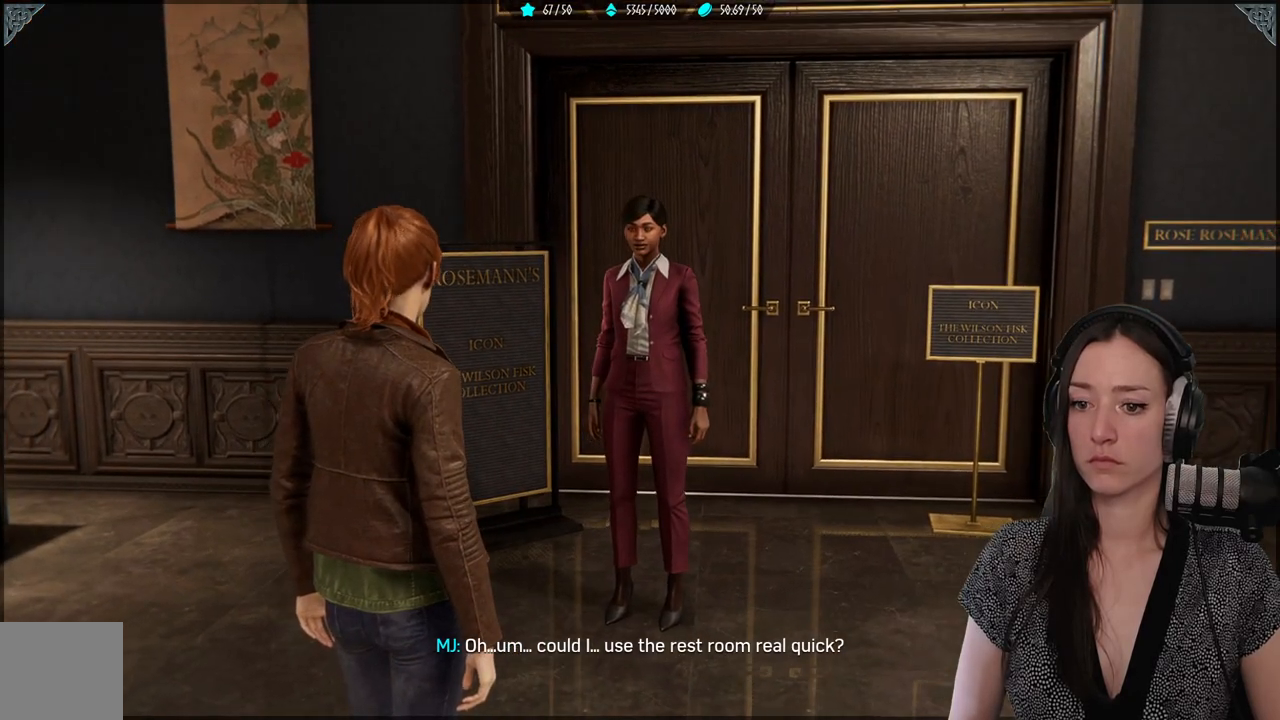
{"dt_ms": 500, "buttons": [], "left_stick": "center", "right_stick": "center", "events": []}
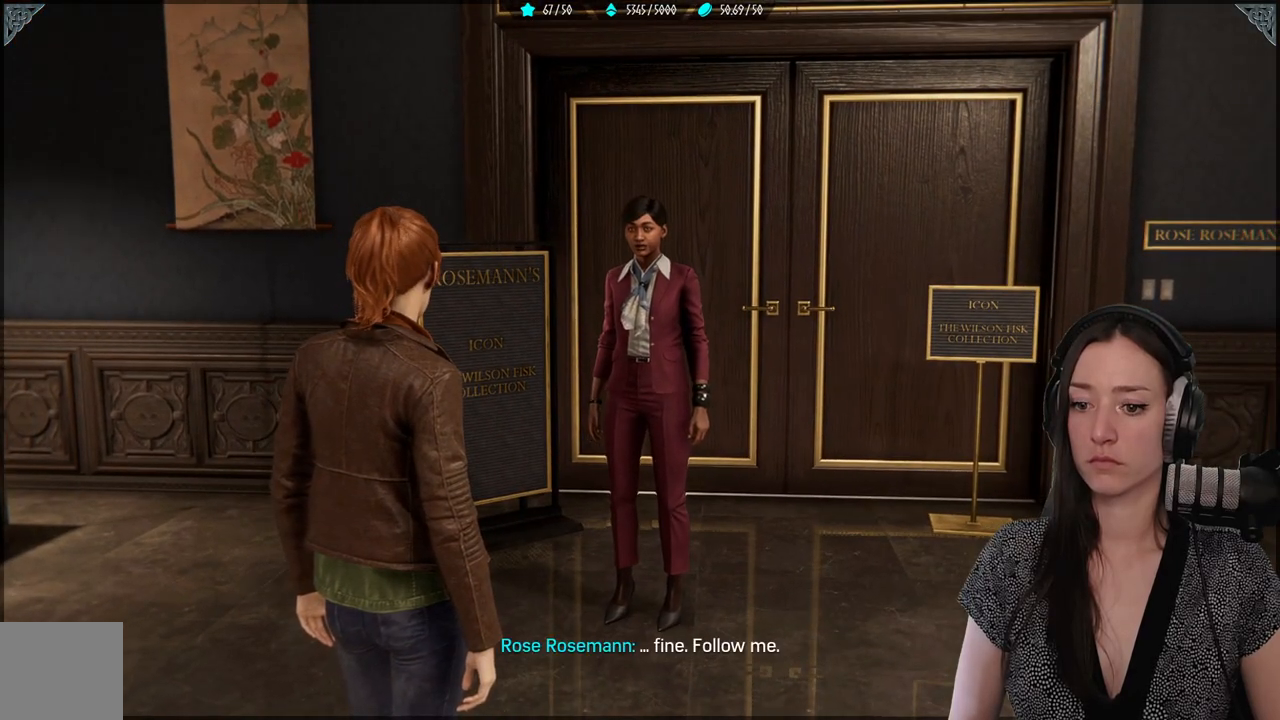
{"dt_ms": 500, "buttons": [], "left_stick": "center", "right_stick": "center", "events": []}
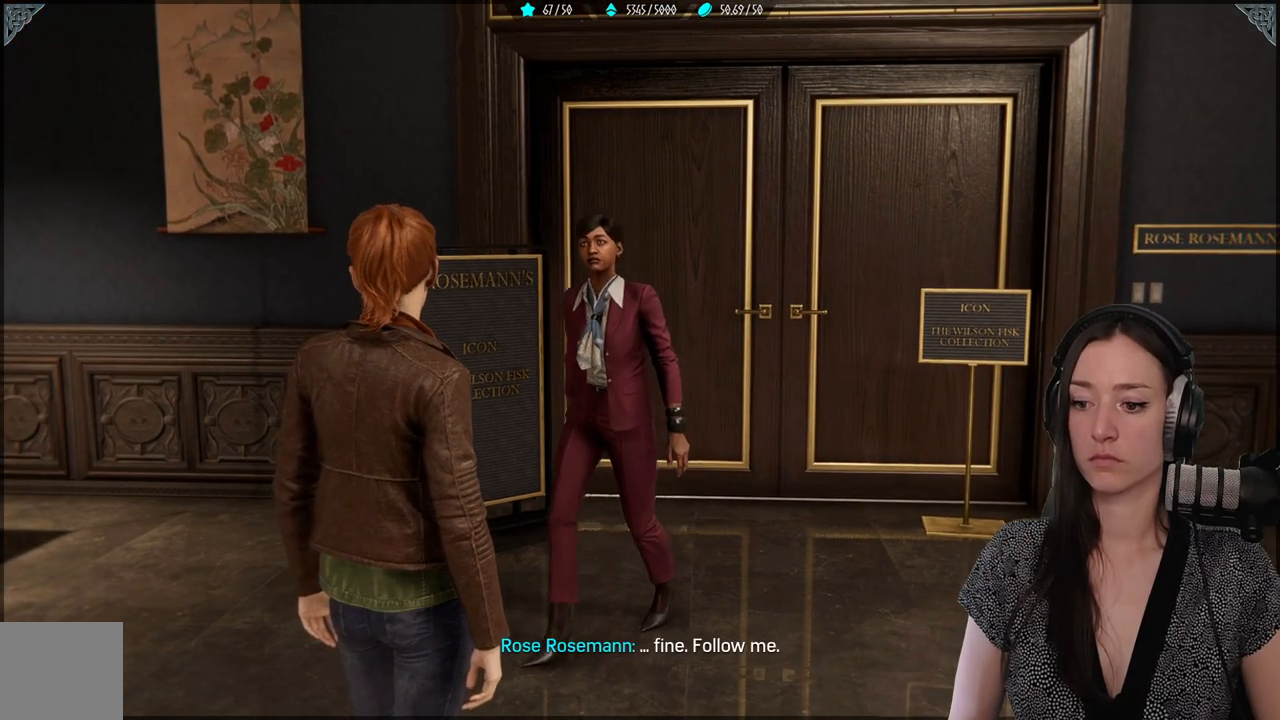
{"dt_ms": 500, "buttons": [], "left_stick": "center", "right_stick": "center", "events": [[17, "right_stick", "right"], [83, "right_stick", "center"]]}
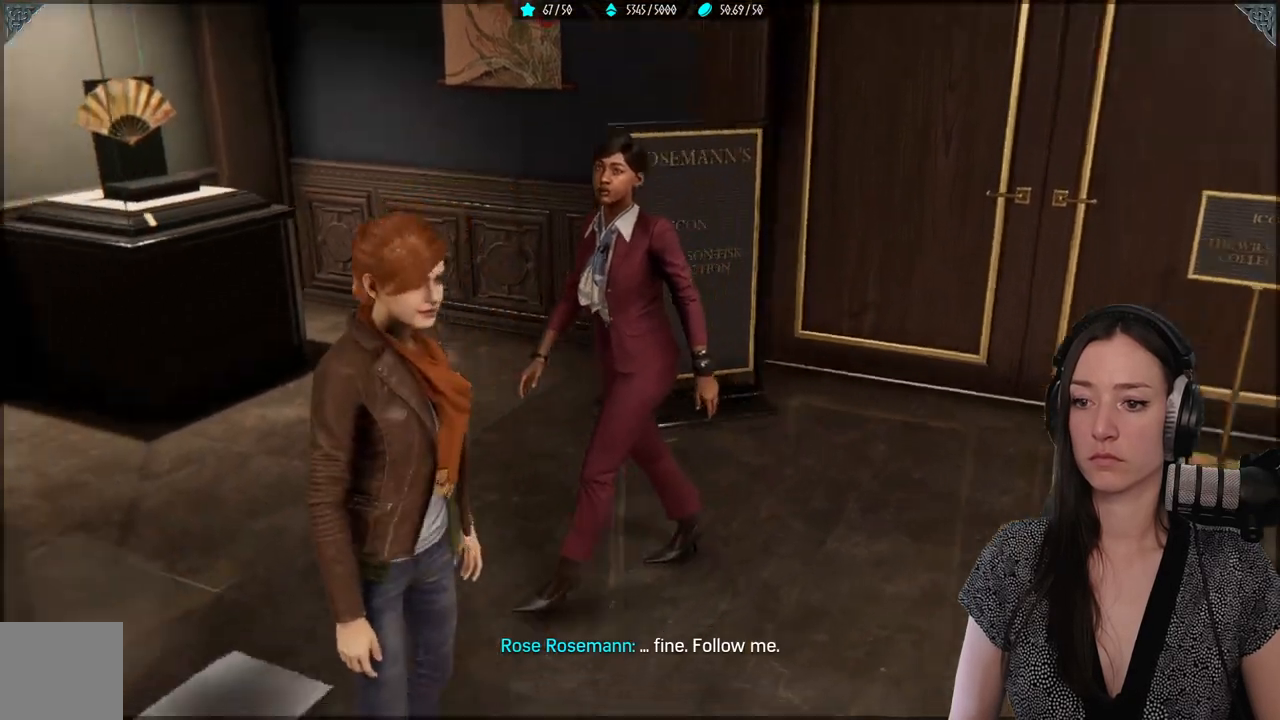
{"dt_ms": 500, "buttons": [], "left_stick": "down-right", "right_stick": "left", "events": [[50, "left_stick", "down-right"], [50, "right_stick", "down-left"], [333, "right_stick", "left"]]}
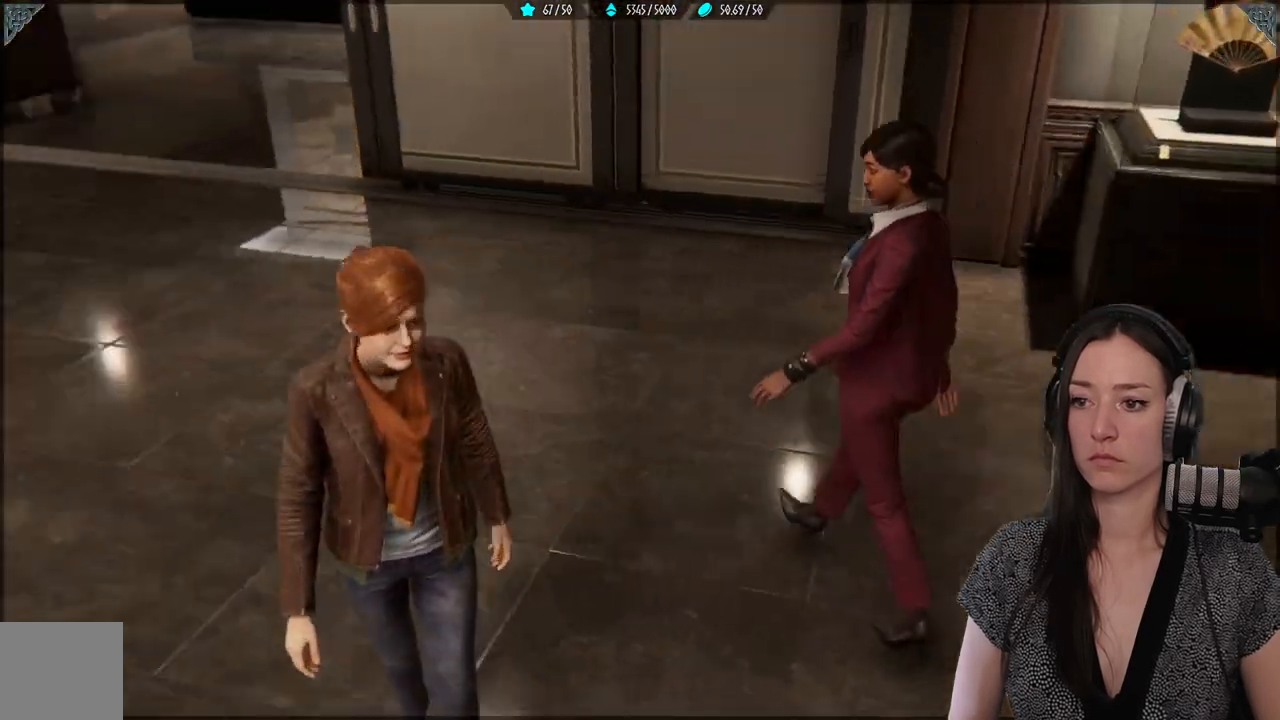
{"dt_ms": 500, "buttons": [], "left_stick": "up-right", "right_stick": "left", "events": [[500, "left_stick", "up-right"]]}
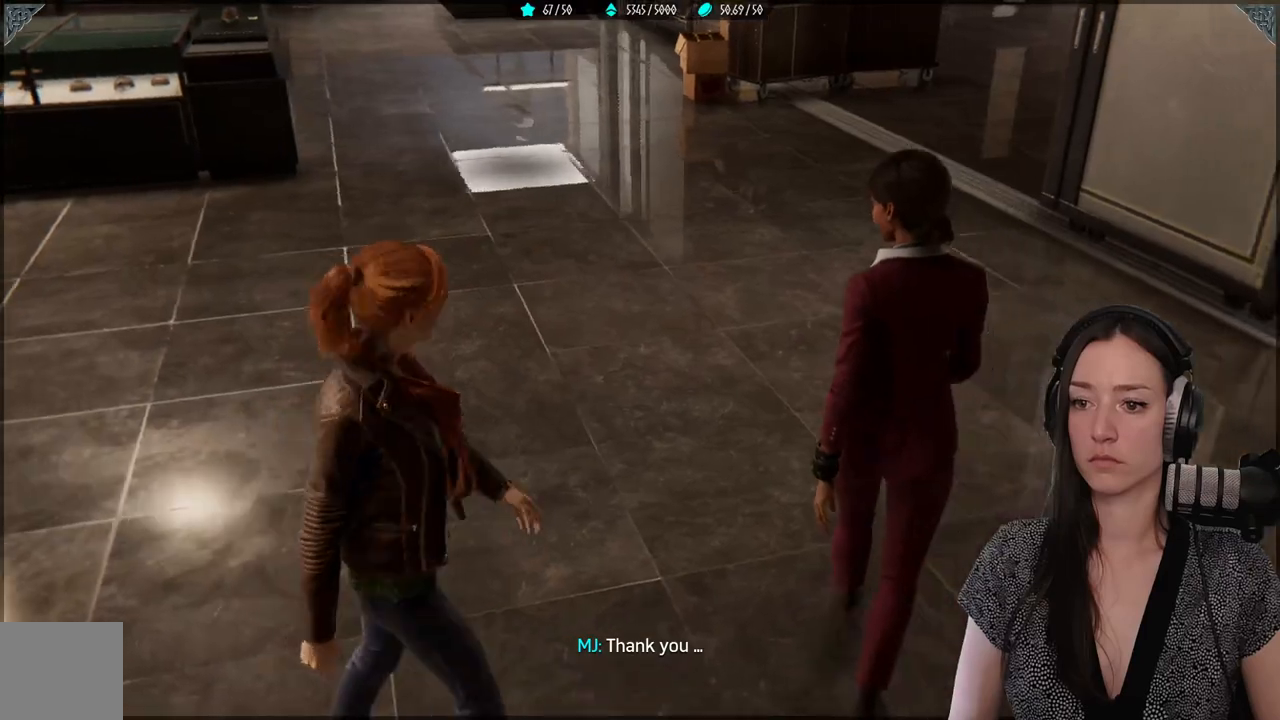
{"dt_ms": 500, "buttons": ["R2"], "left_stick": "up-right", "right_stick": "center", "events": [[117, "right_stick", "center"], [200, "R2", "down"]]}
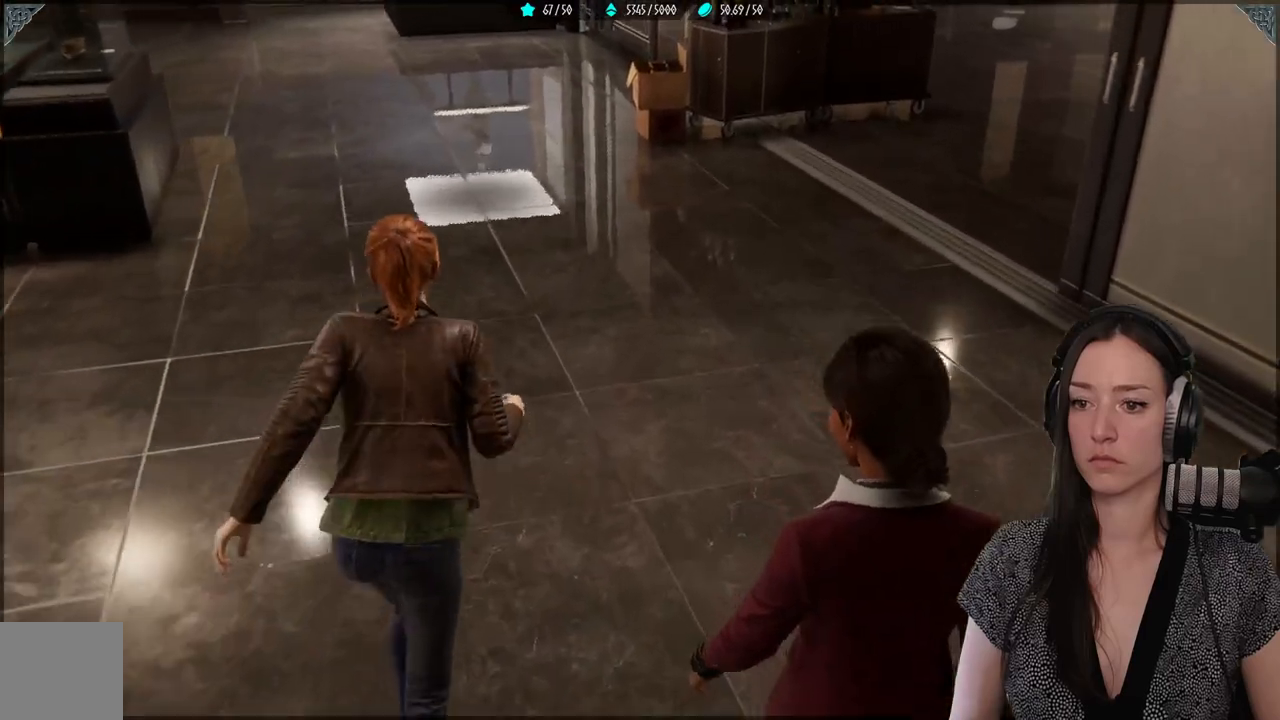
{"dt_ms": 500, "buttons": ["R2"], "left_stick": "center", "right_stick": "up-right", "events": [[150, "right_stick", "right"], [217, "left_stick", "center"], [217, "right_stick", "up-right"]]}
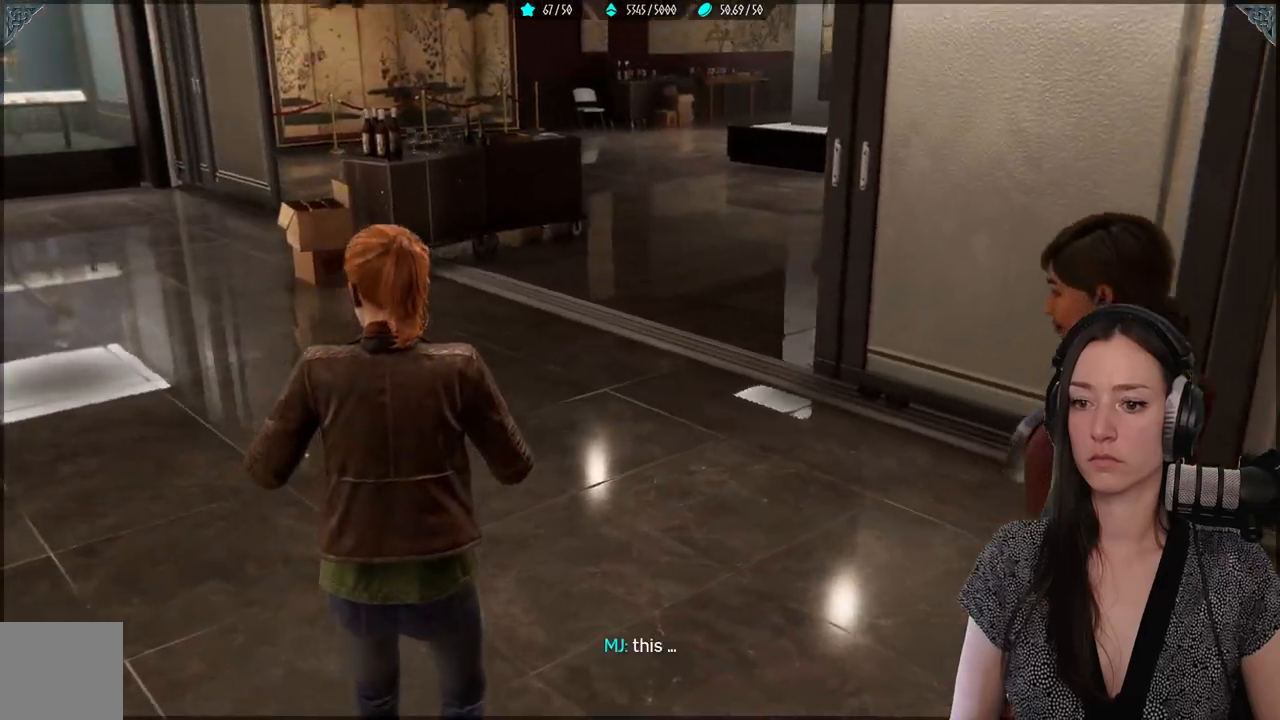
{"dt_ms": 1000, "buttons": [], "left_stick": "center", "right_stick": "center"}
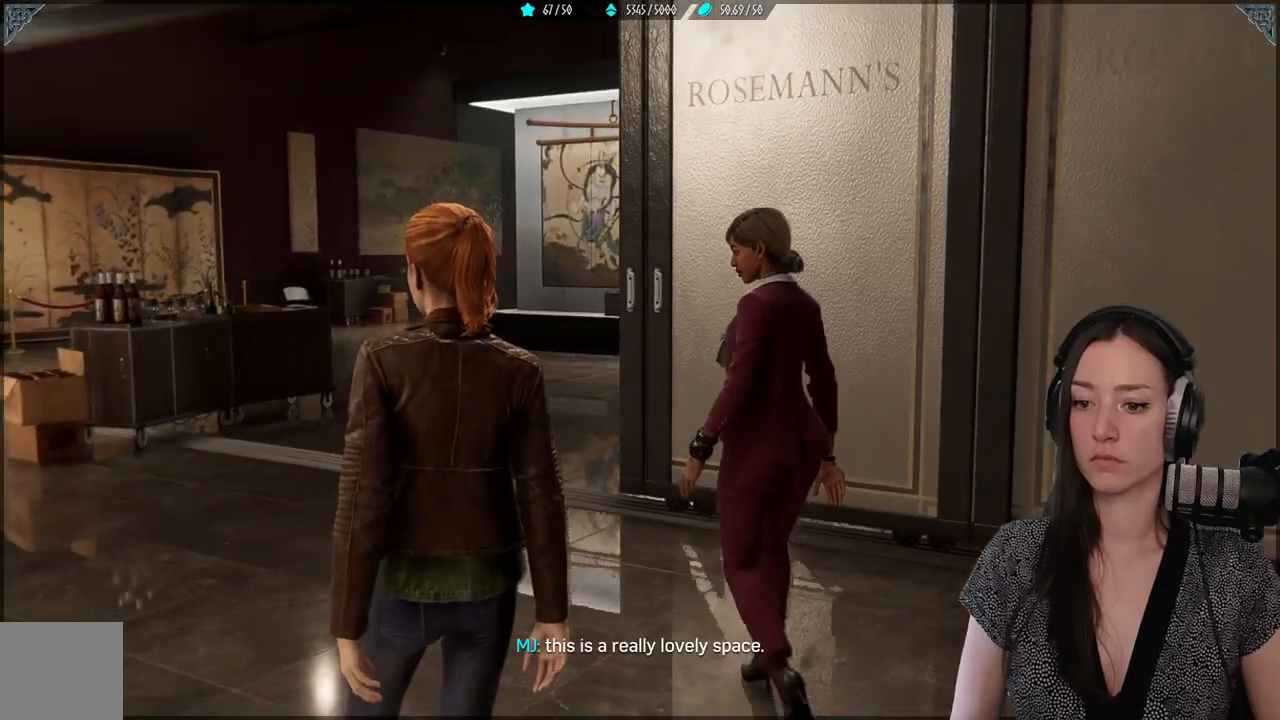
{"dt_ms": 500, "buttons": [], "left_stick": "center", "right_stick": "left", "events": [[467, "right_stick", "left"]]}
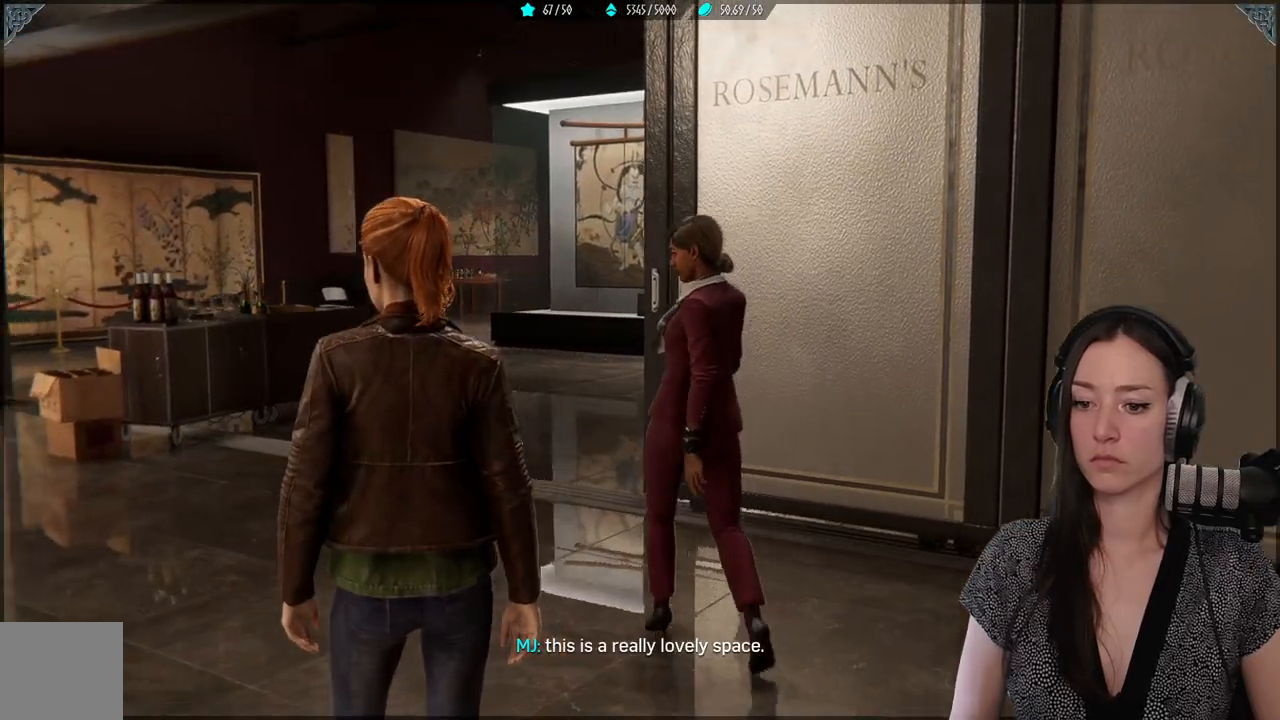
{"dt_ms": 500, "buttons": [], "left_stick": "center", "right_stick": "up-left", "events": [[67, "right_stick", "up-left"]]}
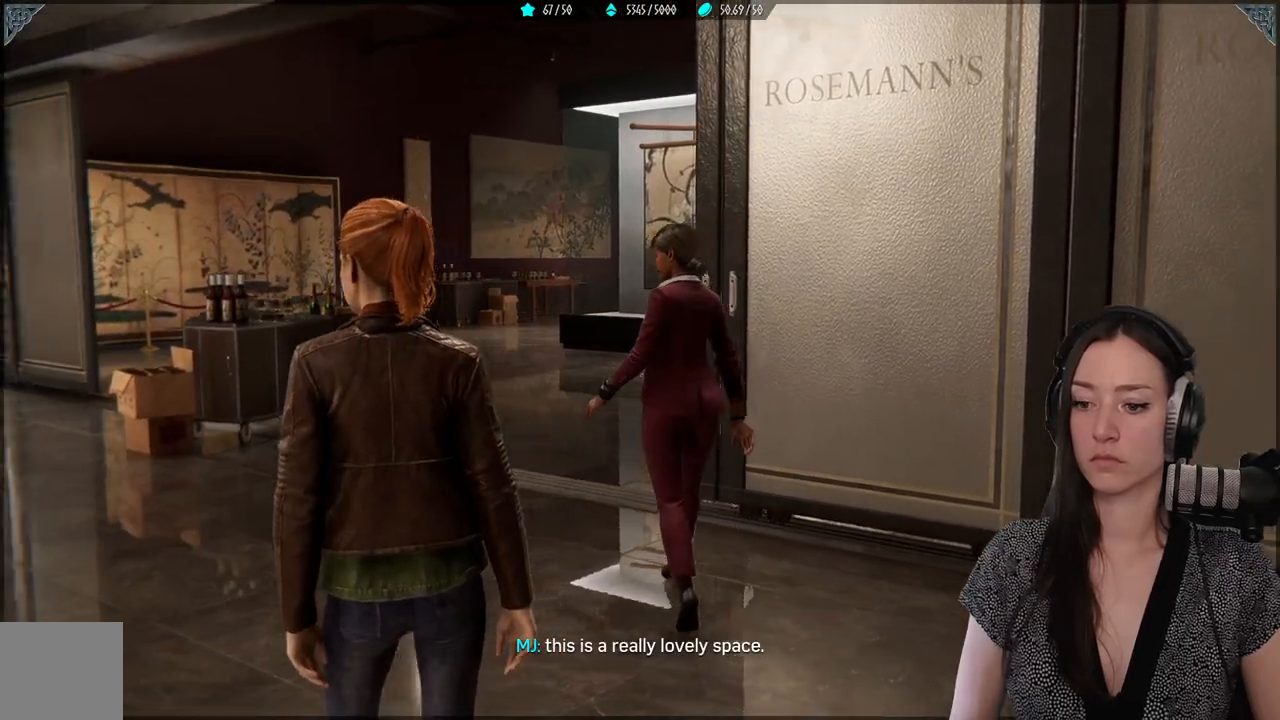
{"dt_ms": 500, "buttons": ["R2"], "left_stick": "center", "right_stick": "left", "events": [[117, "right_stick", "left"], [333, "R2", "down"]]}
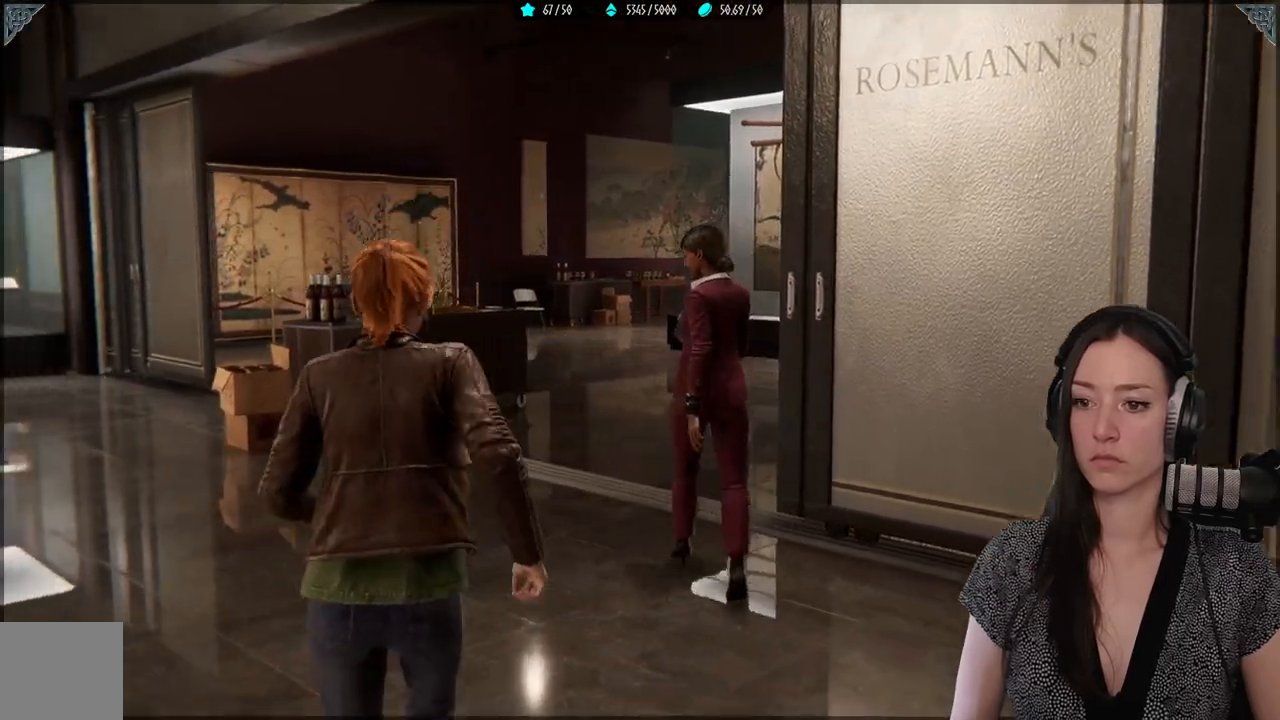
{"dt_ms": 500, "buttons": ["R2"], "left_stick": "center", "right_stick": "left", "events": []}
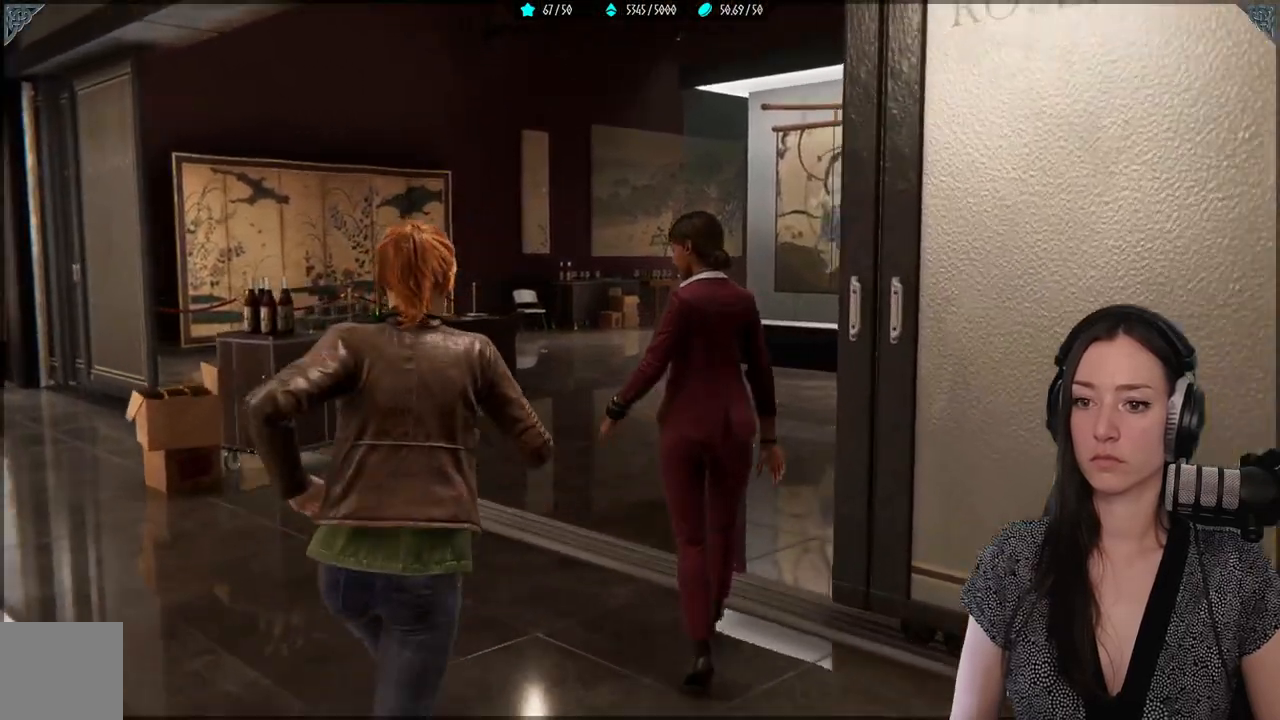
{"dt_ms": 500, "buttons": ["R2"], "left_stick": "center", "right_stick": "center", "events": [[450, "right_stick", "center"]]}
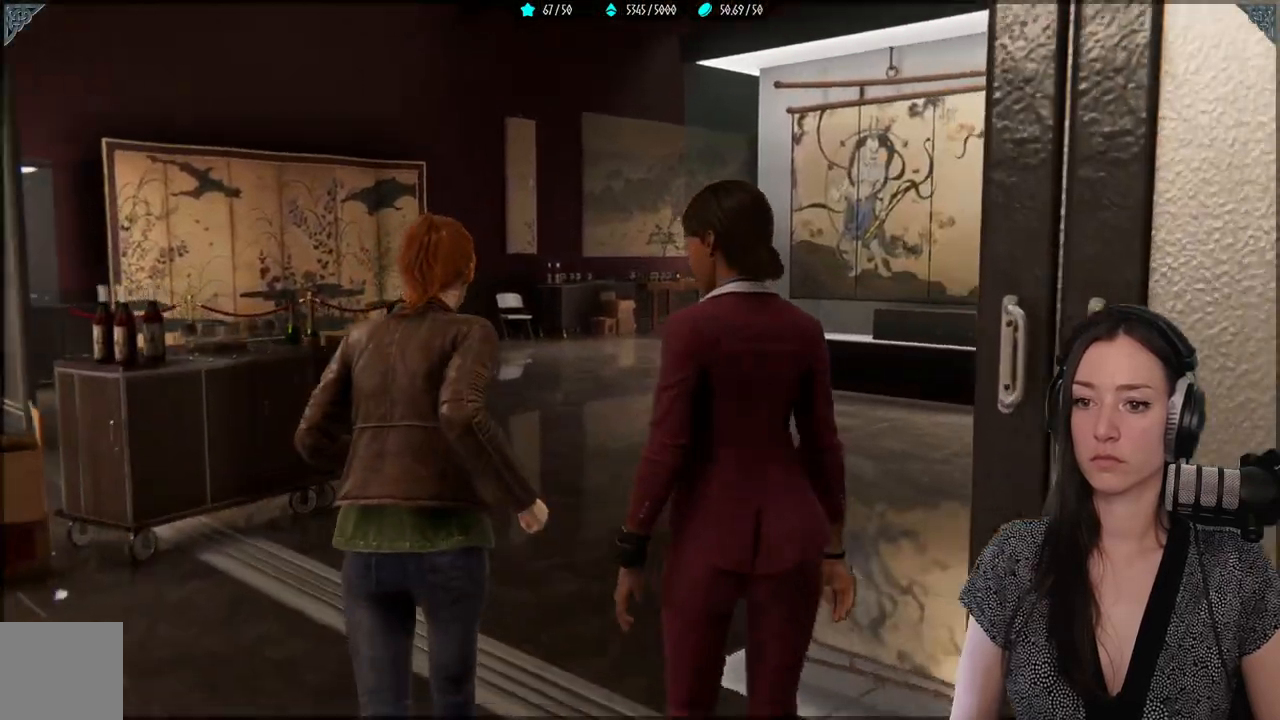
{"dt_ms": 500, "buttons": [], "left_stick": "center", "right_stick": "down-right", "events": [[183, "right_stick", "right"], [233, "left_stick", "up"], [250, "R2", "up"], [333, "left_stick", "up-left"], [450, "left_stick", "center"], [483, "right_stick", "down-right"]]}
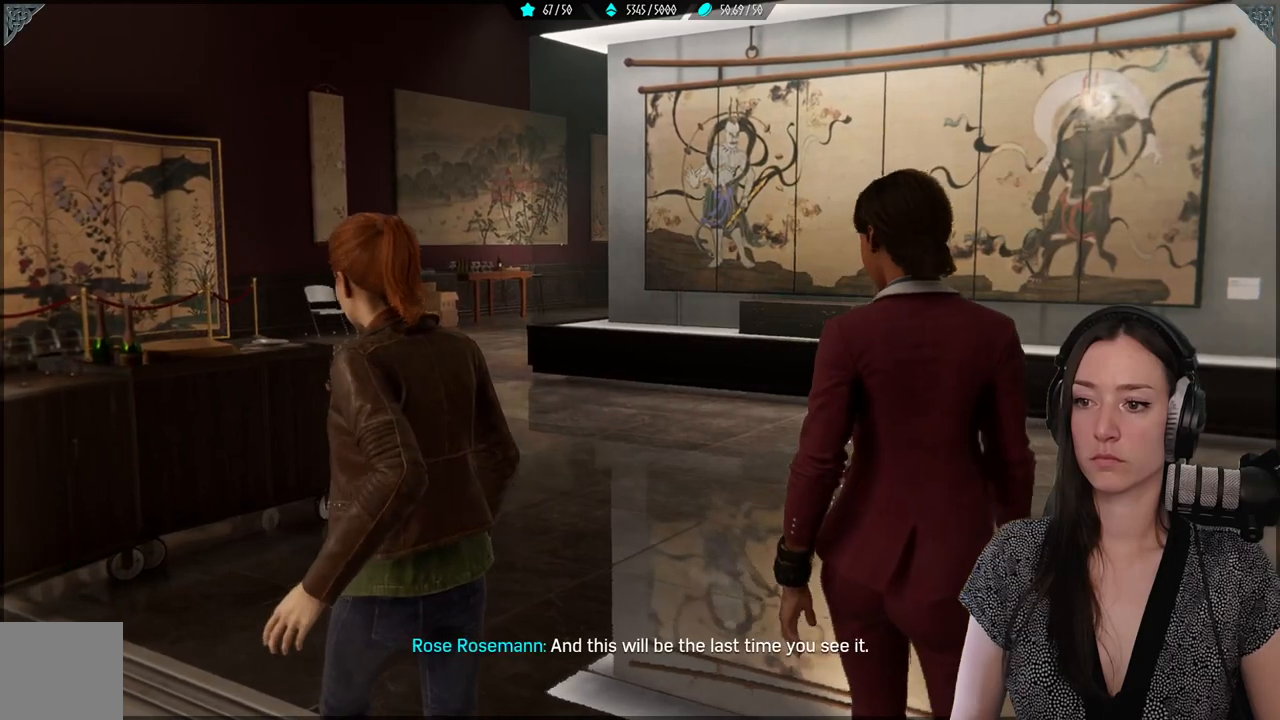
{"dt_ms": 500, "buttons": [], "left_stick": "center", "right_stick": "right", "events": [[67, "right_stick", "right"]]}
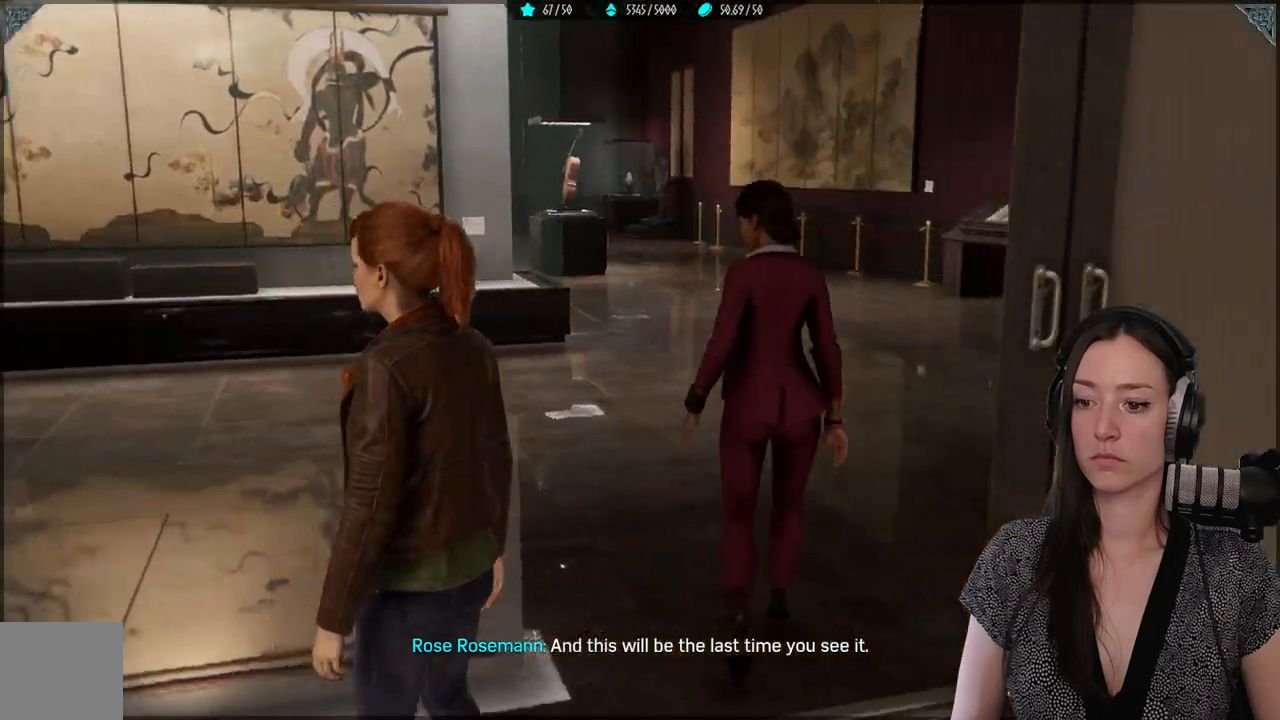
{"dt_ms": 500, "buttons": [], "left_stick": "up", "right_stick": "right", "events": [[100, "left_stick", "up"], [183, "right_stick", "center"], [267, "right_stick", "right"]]}
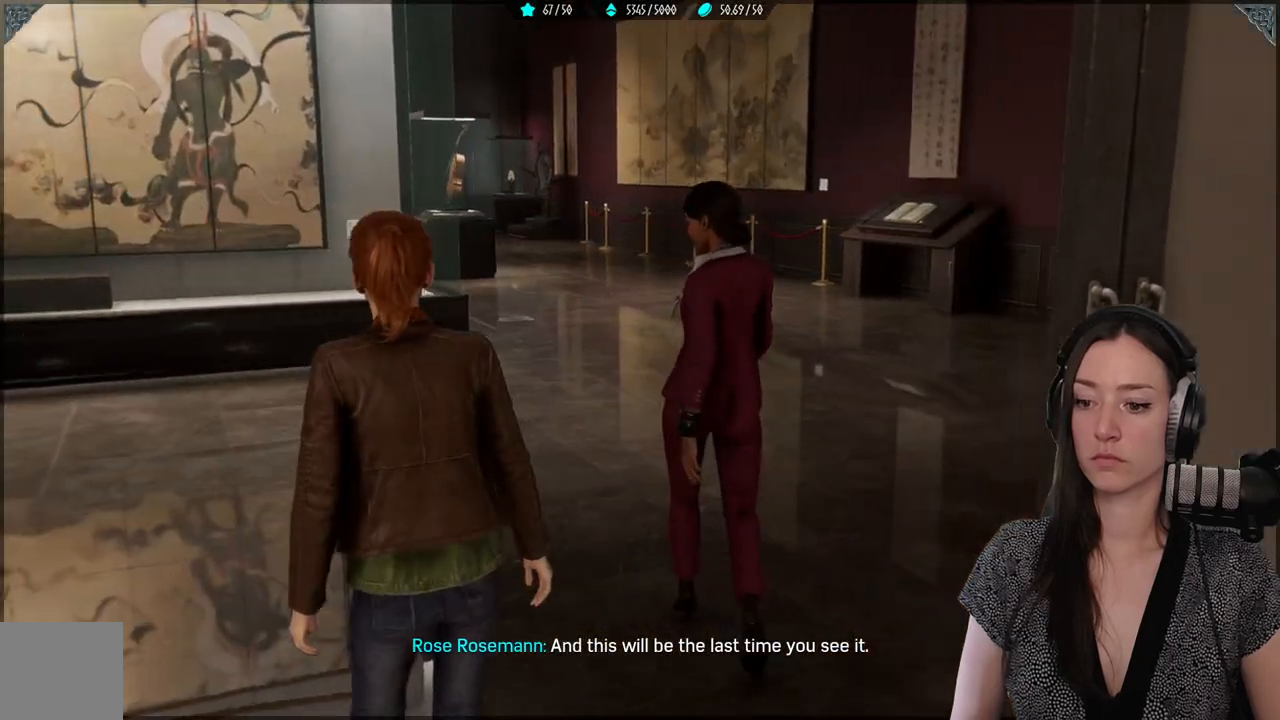
{"dt_ms": 500, "buttons": [], "left_stick": "up-left", "right_stick": "center", "events": [[167, "left_stick", "up-left"], [167, "right_stick", "center"]]}
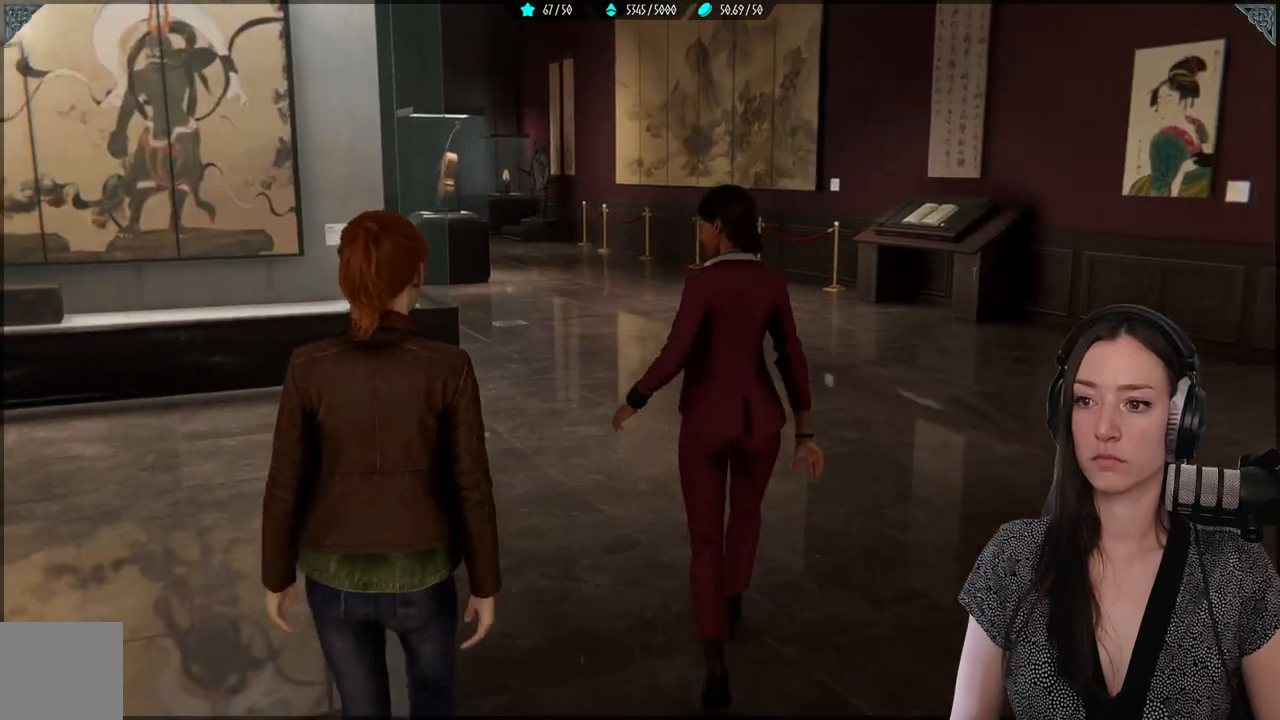
{"dt_ms": 500, "buttons": [], "left_stick": "up-left", "right_stick": "center", "events": []}